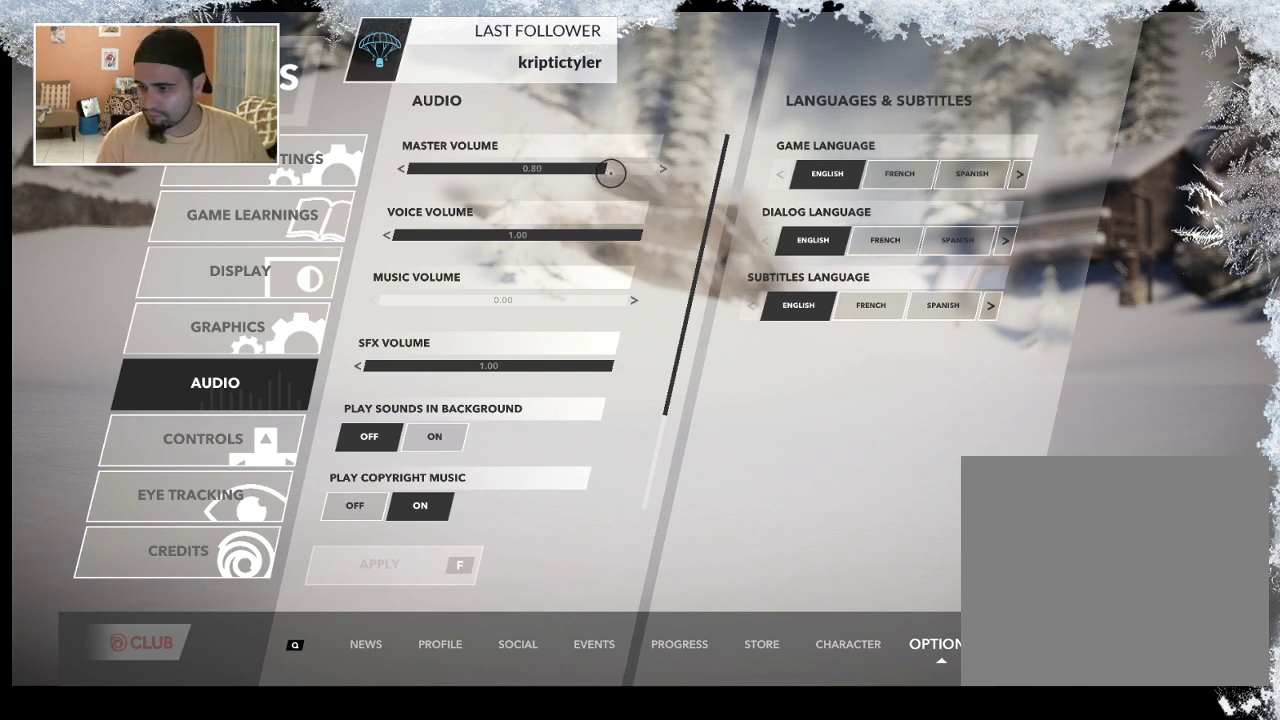
Gameplay with a controller (PlayStation layout); each line is a JSON object with the inputs held at the frame after it. "events" lists button and stick changes between this image and that frame as [ms after this image, input, new state], when the widget could be followed in between.
{"buttons": [], "left_stick": "center", "right_stick": "center", "events": [[133, "L1", "down"], [333, "L1", "up"]]}
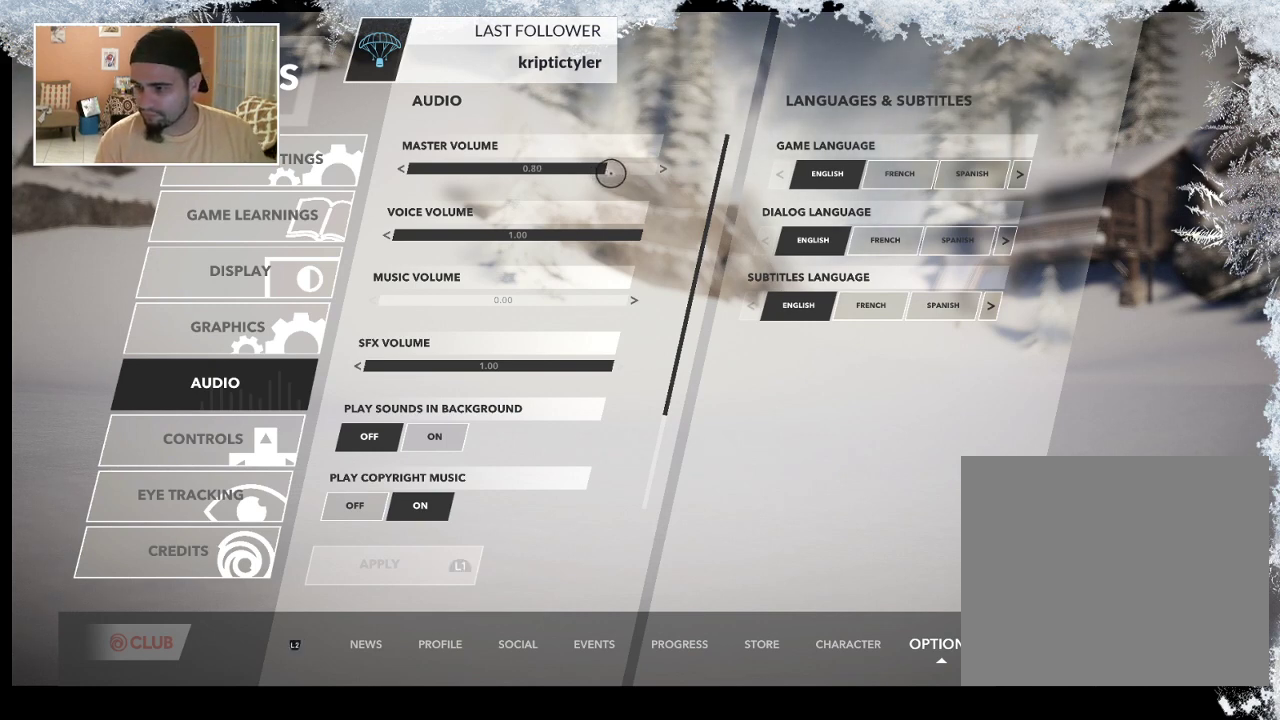
{"buttons": [], "left_stick": "center", "right_stick": "center", "events": []}
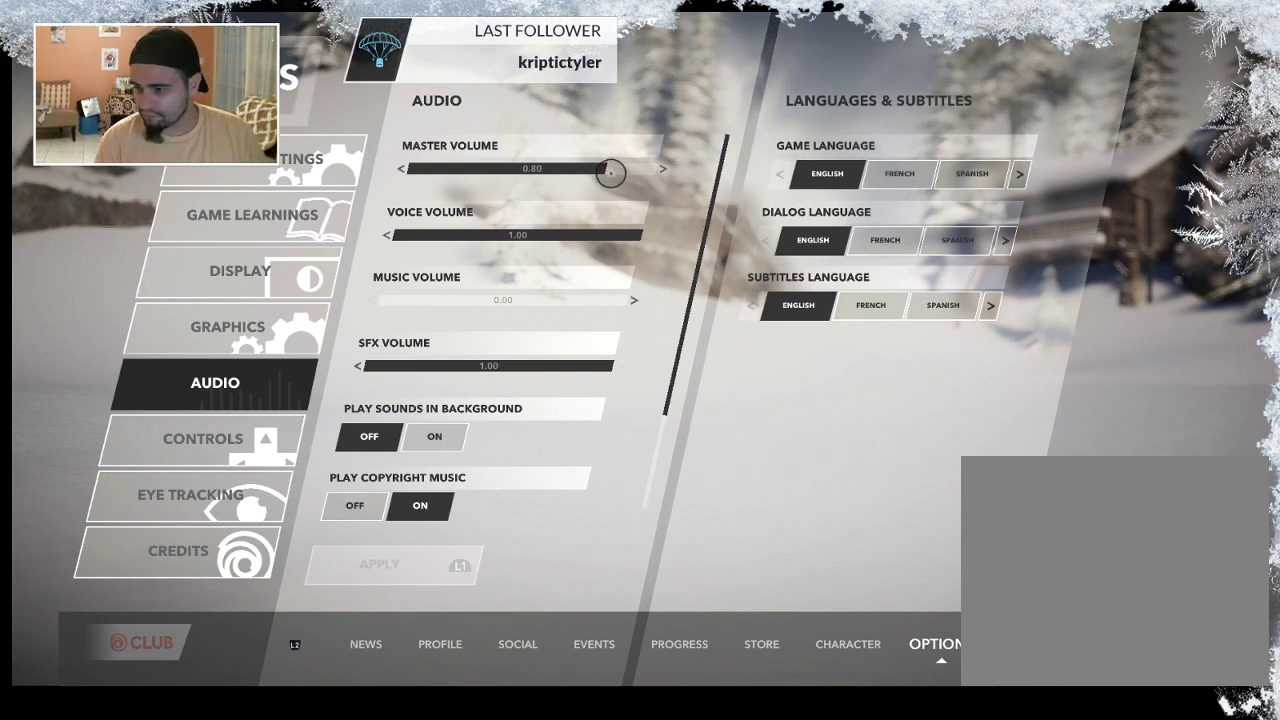
{"buttons": [], "left_stick": "center", "right_stick": "center", "events": []}
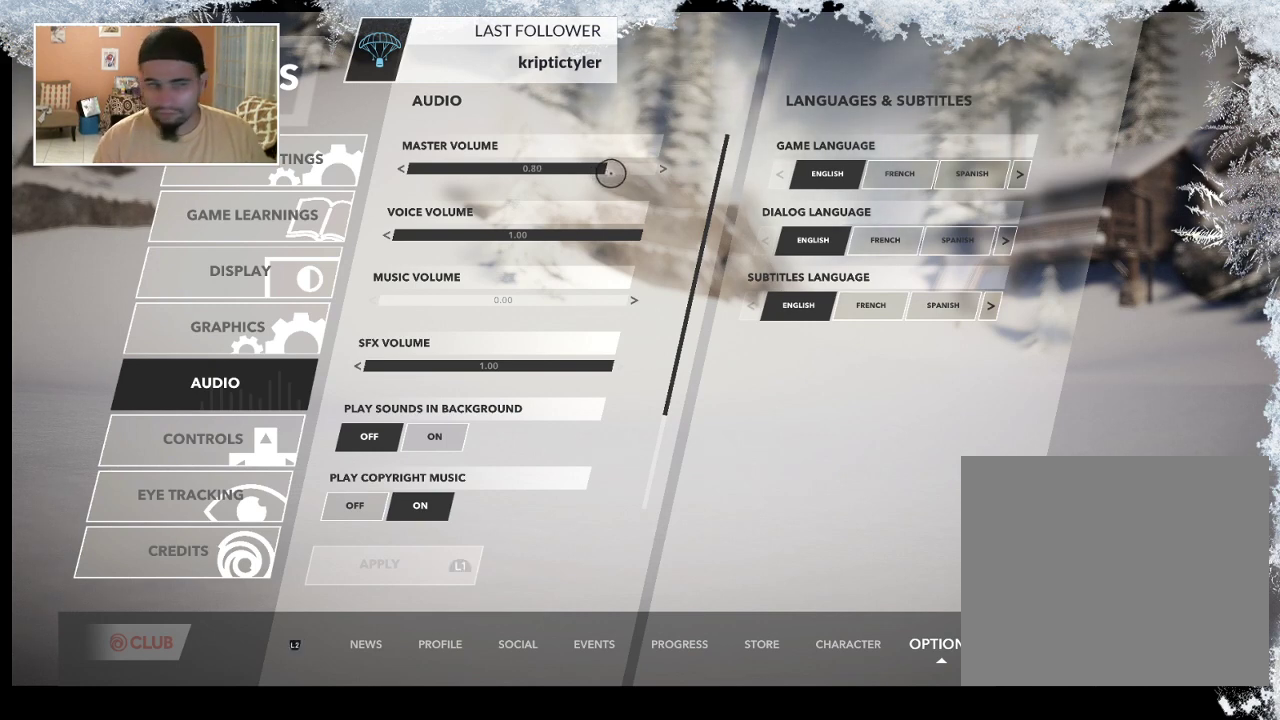
{"buttons": [], "left_stick": "center", "right_stick": "center", "events": [[67, "L1", "down"], [233, "L1", "up"]]}